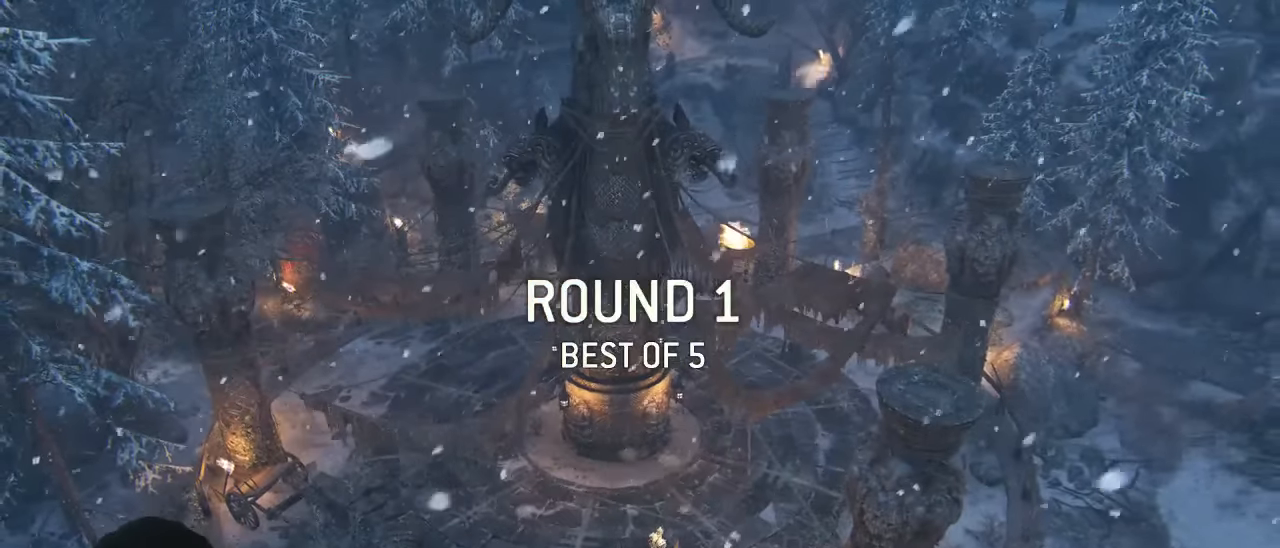
Gameplay with a controller (Xbox layout); each line is a JSON object with the inputs held at the frame after it. "events" lists button and stick changes between this image and that frame as [ms after this image, input, new state], when the widget could be followed in between. Not read: SELECT.
{"buttons": ["R2"], "left_stick": "center", "right_stick": "center", "events": [[333, "R2", "down"], [433, "R2", "up"], [500, "R2", "down"]]}
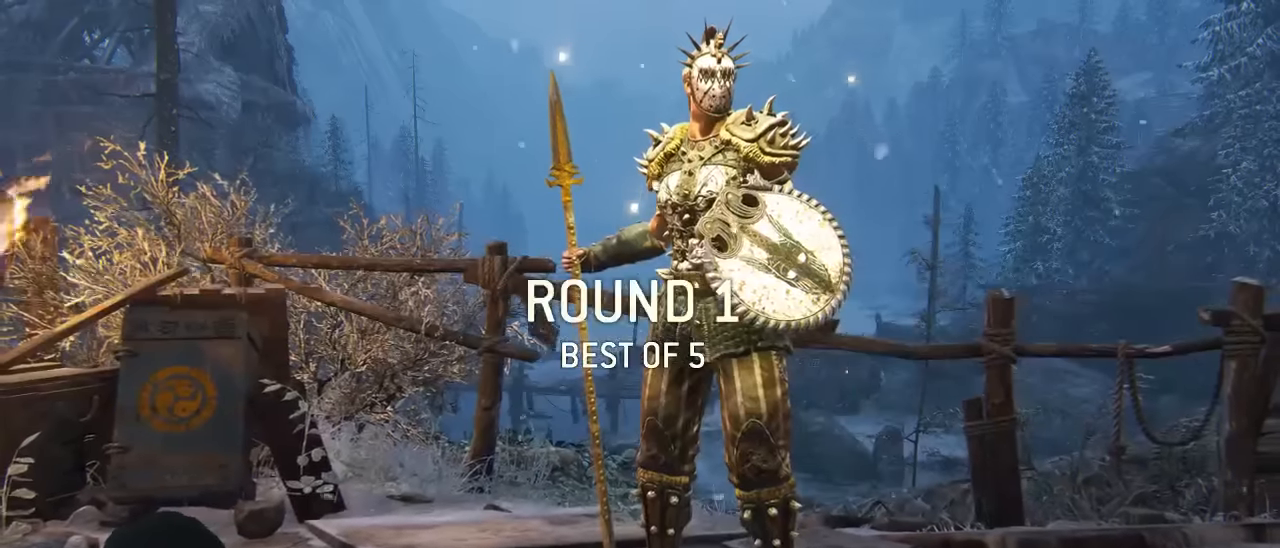
{"buttons": [], "left_stick": "center", "right_stick": "center", "events": [[83, "R2", "up"], [183, "R2", "down"], [267, "R2", "up"]]}
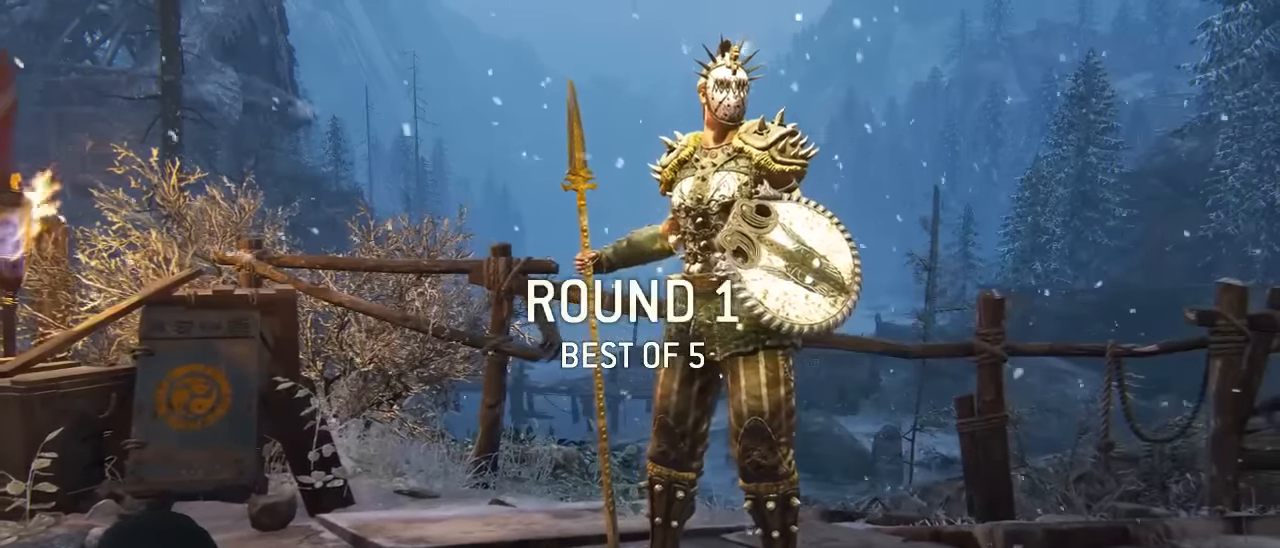
{"buttons": [], "left_stick": "center", "right_stick": "center", "events": []}
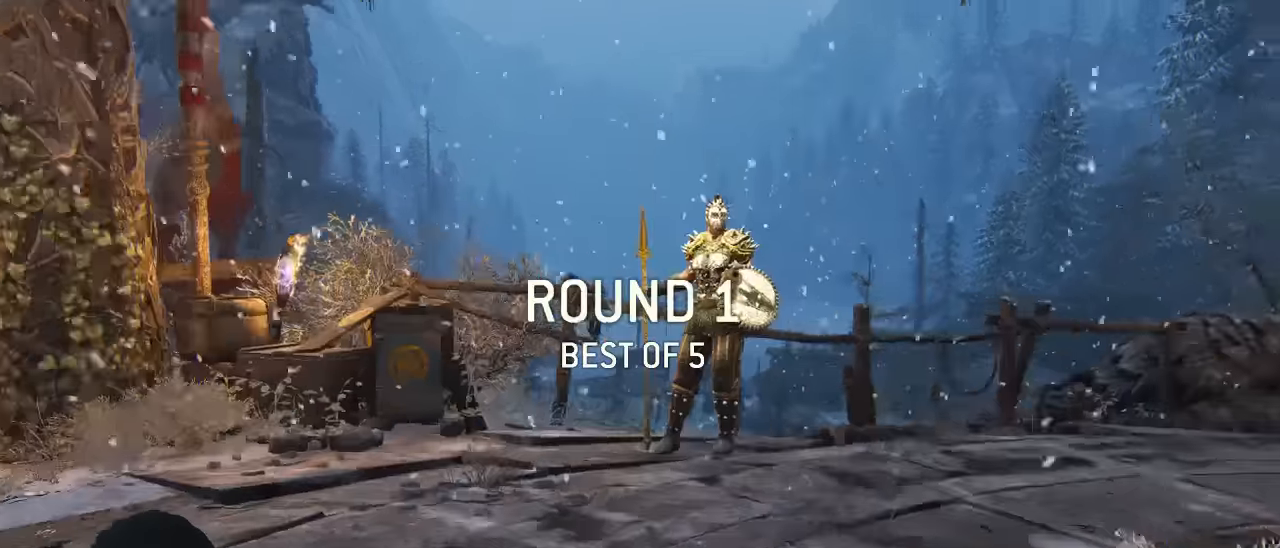
{"buttons": [], "left_stick": "up-right", "right_stick": "center", "events": [[366, "left_stick", "up-right"]]}
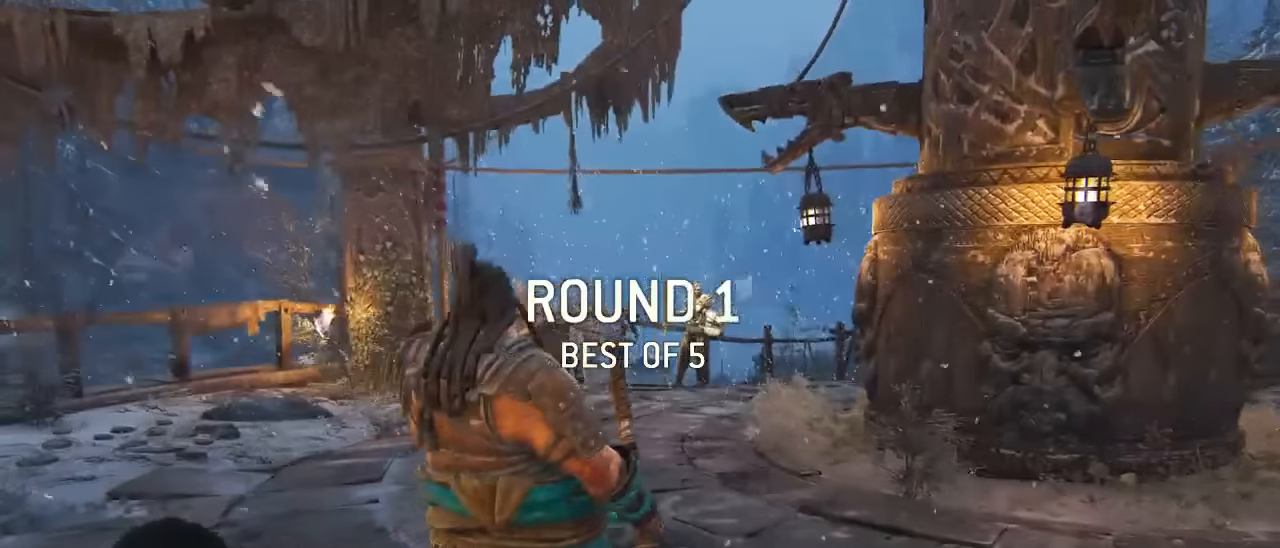
{"buttons": ["L3"], "left_stick": "up", "right_stick": "center", "events": [[16, "L3", "down"], [100, "L3", "up"], [200, "left_stick", "center"], [300, "L3", "down"], [316, "left_stick", "up"]]}
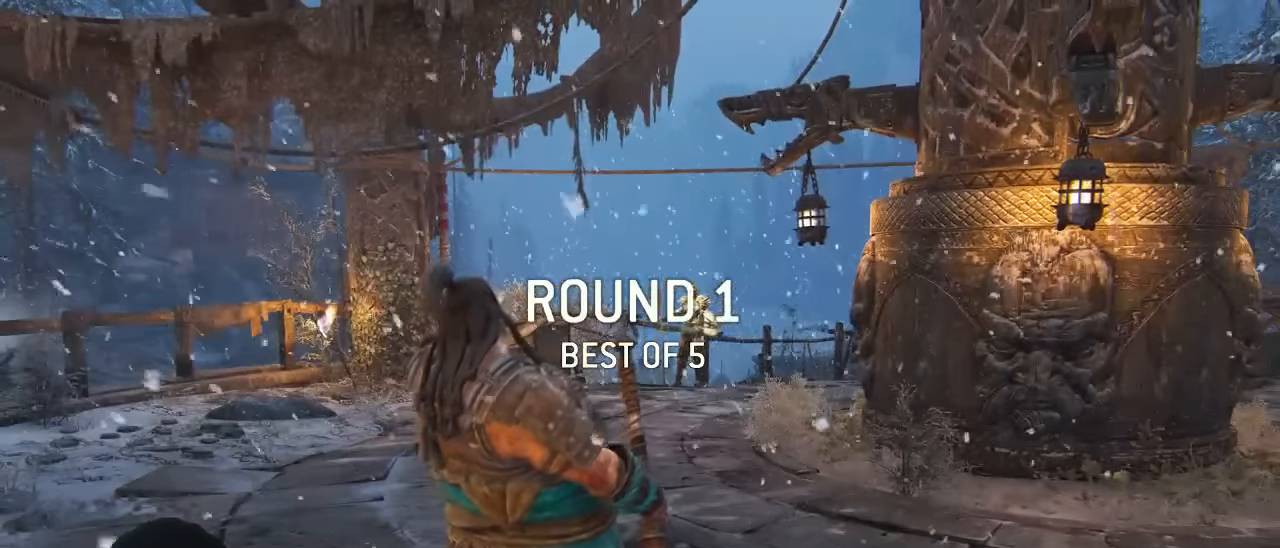
{"buttons": ["L3"], "left_stick": "up", "right_stick": "down-right", "events": [[383, "right_stick", "down-right"]]}
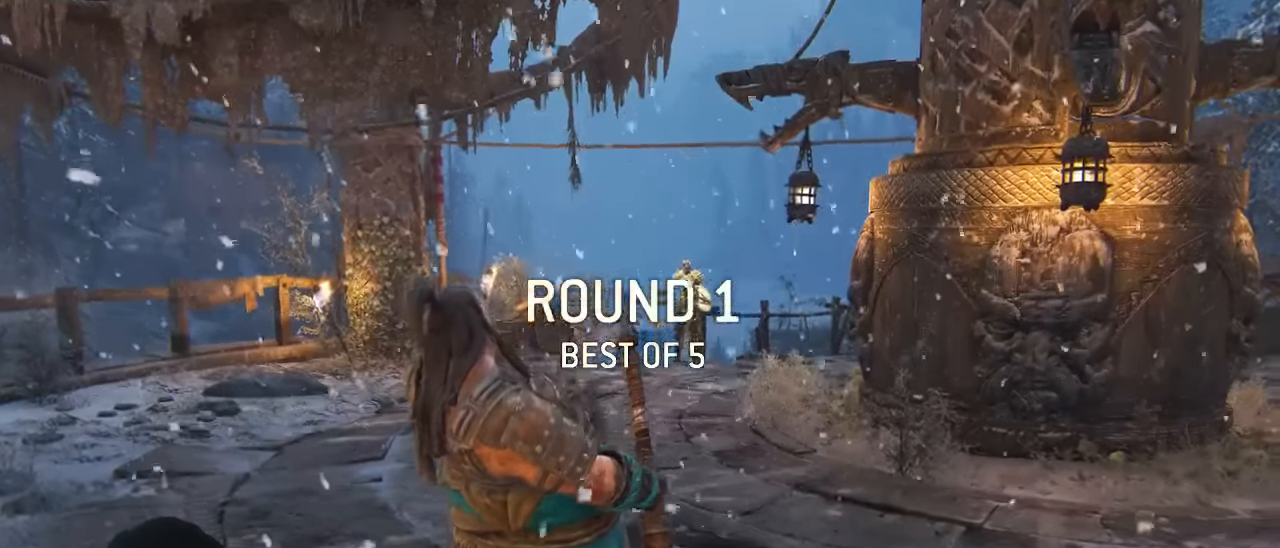
{"buttons": ["L3"], "left_stick": "up", "right_stick": "center", "events": [[50, "right_stick", "center"]]}
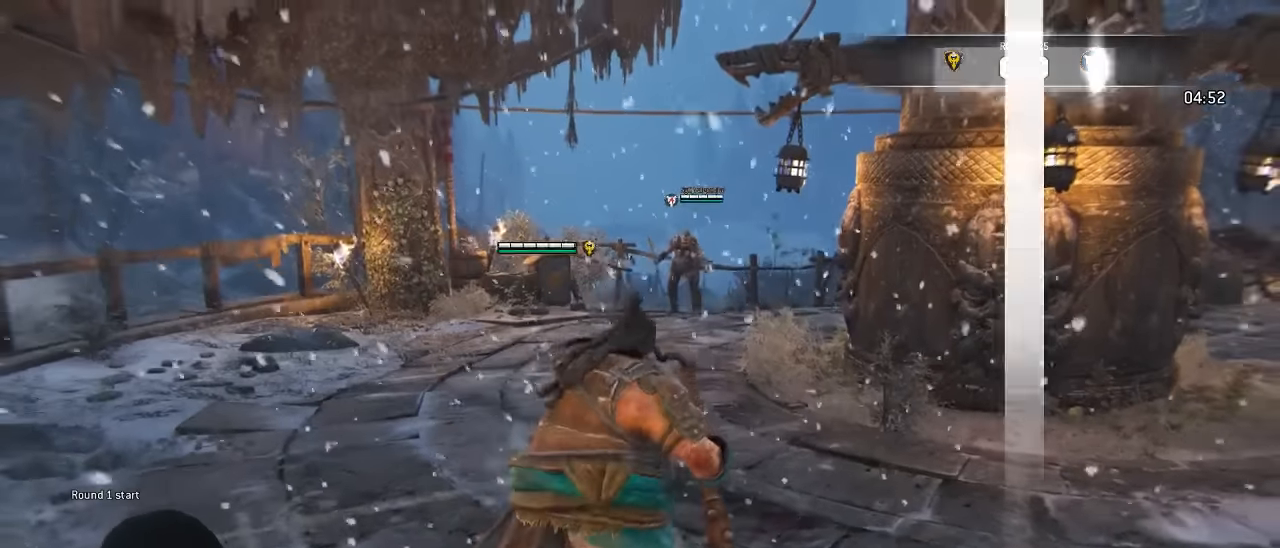
{"buttons": ["L3"], "left_stick": "up", "right_stick": "center", "events": []}
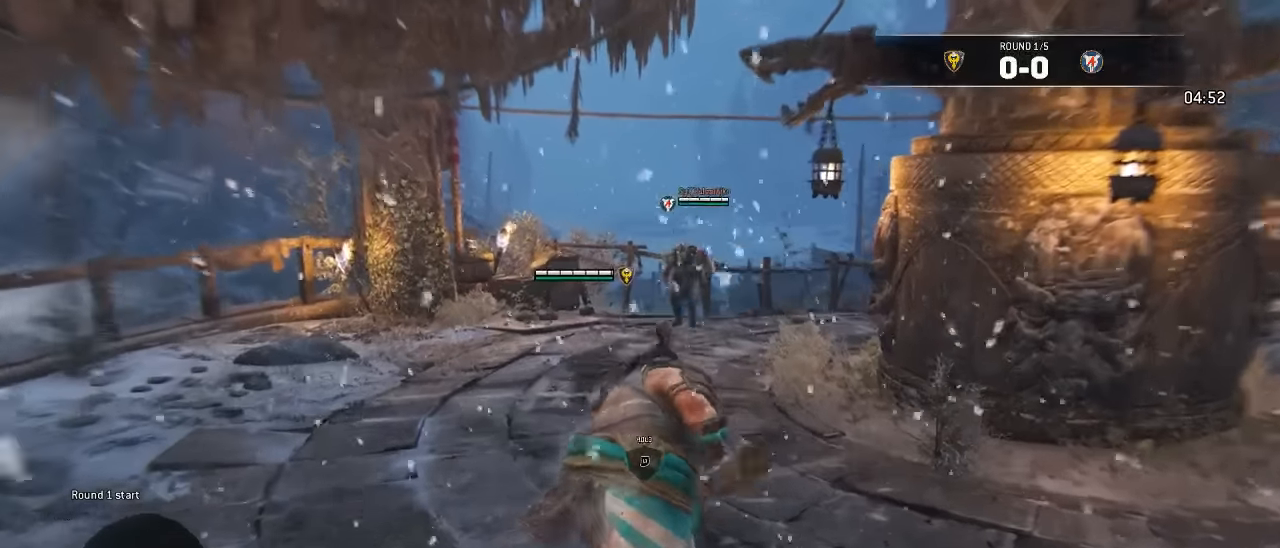
{"buttons": ["L3"], "left_stick": "down-left", "right_stick": "center", "events": [[233, "right_stick", "down-right"], [283, "left_stick", "left"], [333, "left_stick", "down-left"], [366, "right_stick", "center"]]}
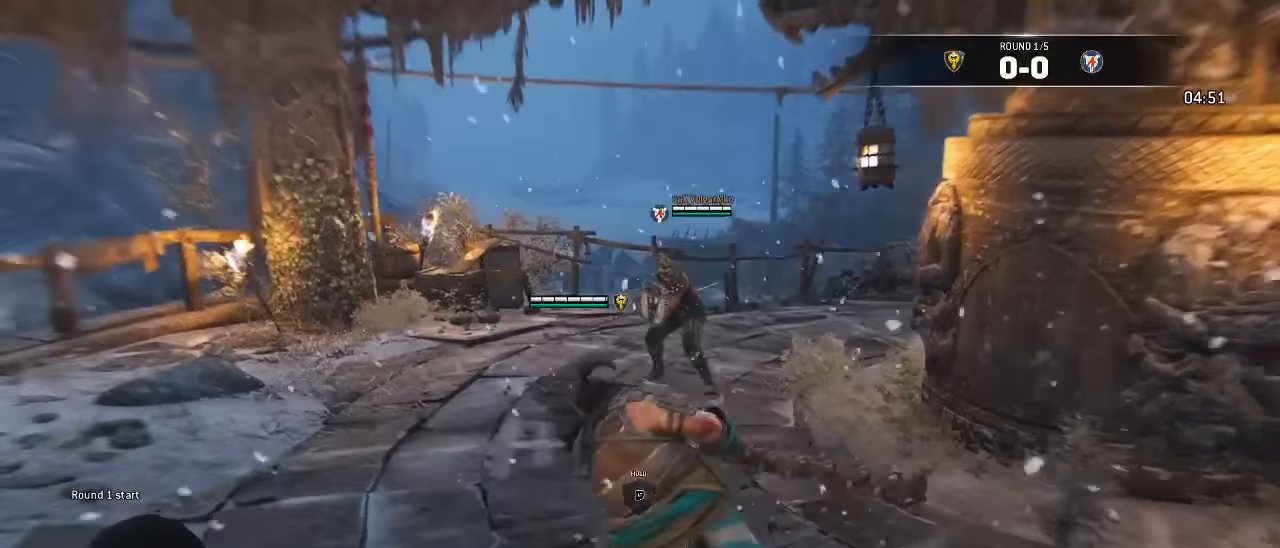
{"buttons": ["L3"], "left_stick": "left", "right_stick": "right", "events": [[366, "right_stick", "right"], [483, "left_stick", "left"]]}
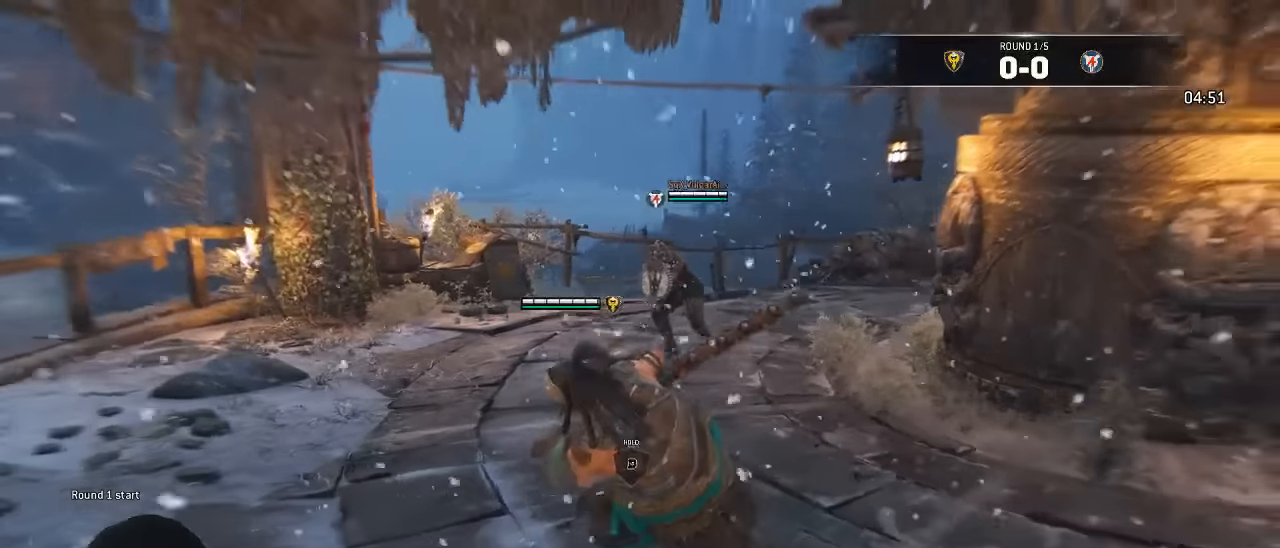
{"buttons": ["L3"], "left_stick": "up-left", "right_stick": "center", "events": [[16, "right_stick", "center"], [133, "left_stick", "up-left"]]}
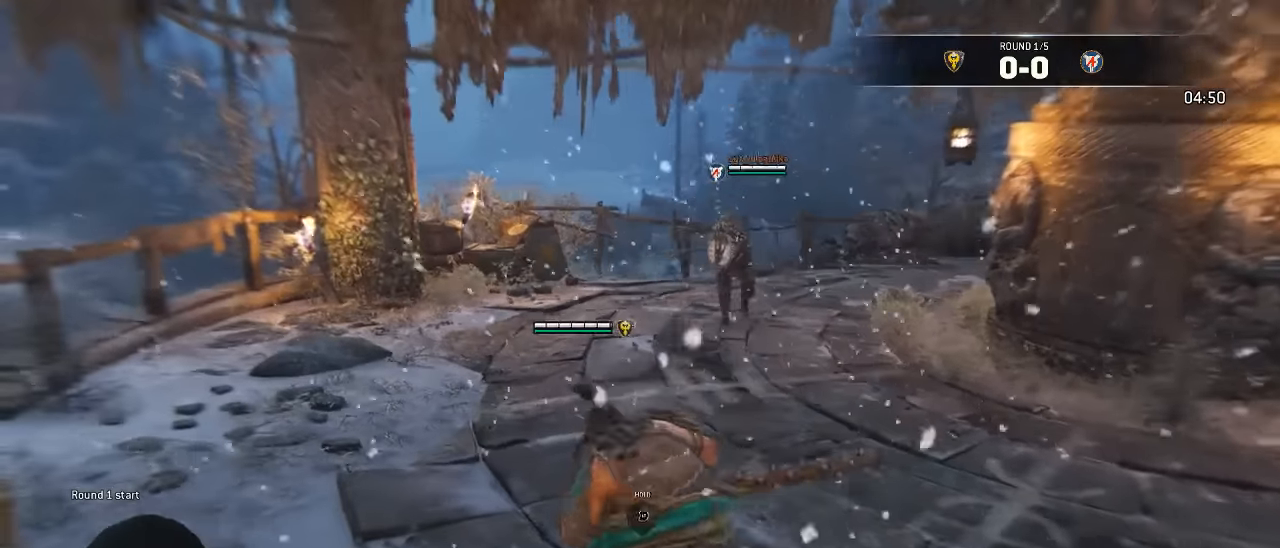
{"buttons": ["L3"], "left_stick": "left", "right_stick": "center", "events": [[500, "left_stick", "left"]]}
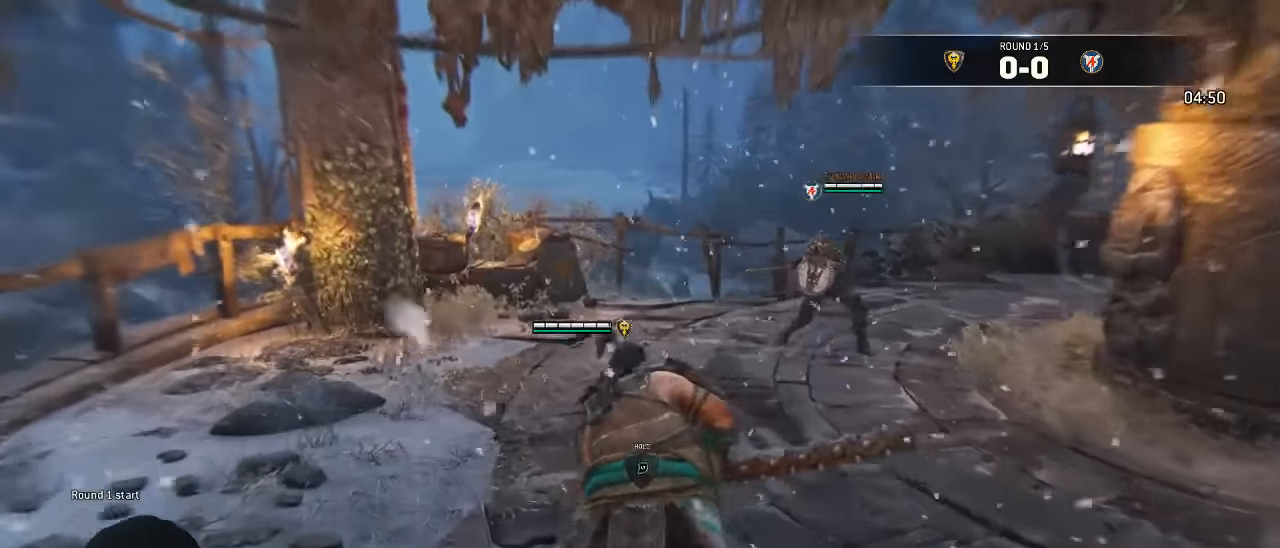
{"buttons": ["L3"], "left_stick": "right", "right_stick": "center", "events": [[350, "left_stick", "down"], [500, "left_stick", "right"]]}
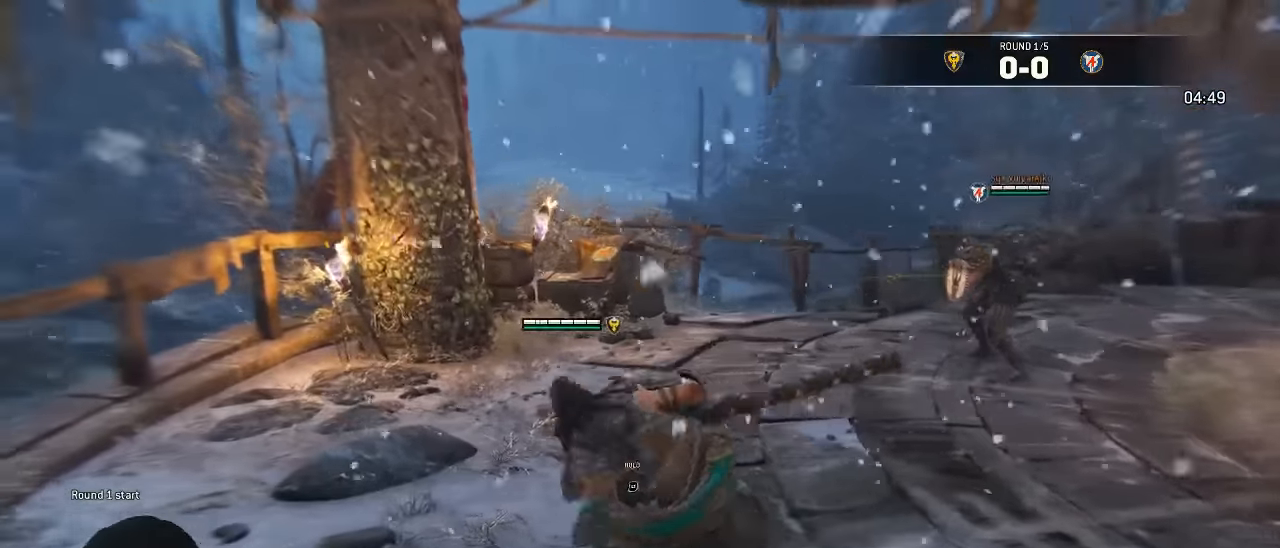
{"buttons": ["L3"], "left_stick": "up-right", "right_stick": "center", "events": [[50, "left_stick", "up-right"]]}
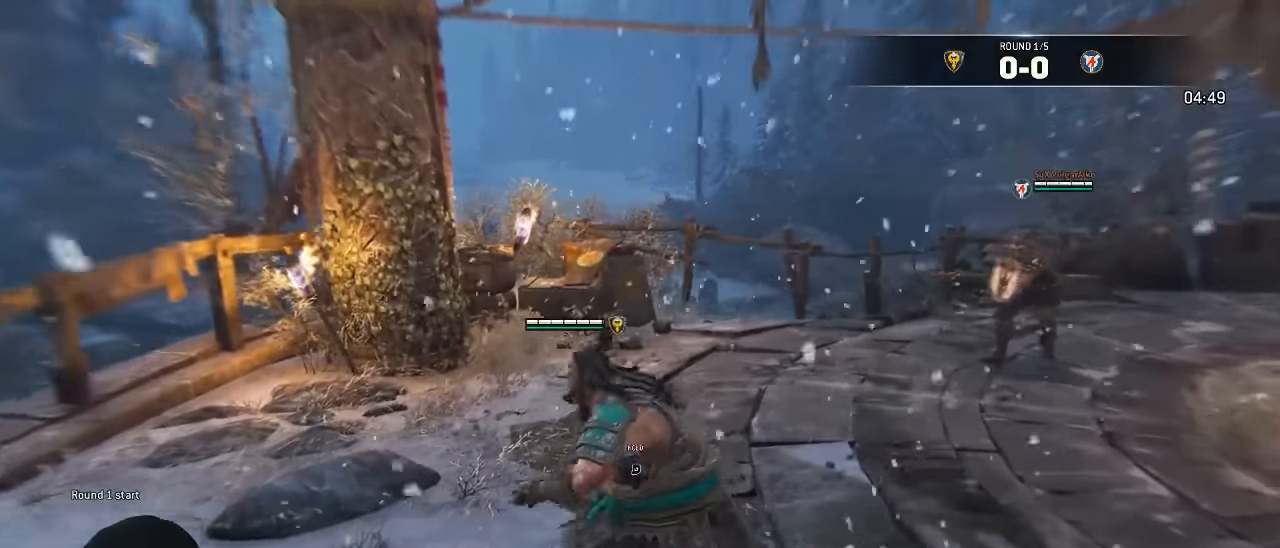
{"buttons": ["L3"], "left_stick": "down-right", "right_stick": "center", "events": [[166, "right_stick", "right"], [400, "right_stick", "center"], [466, "left_stick", "down-right"]]}
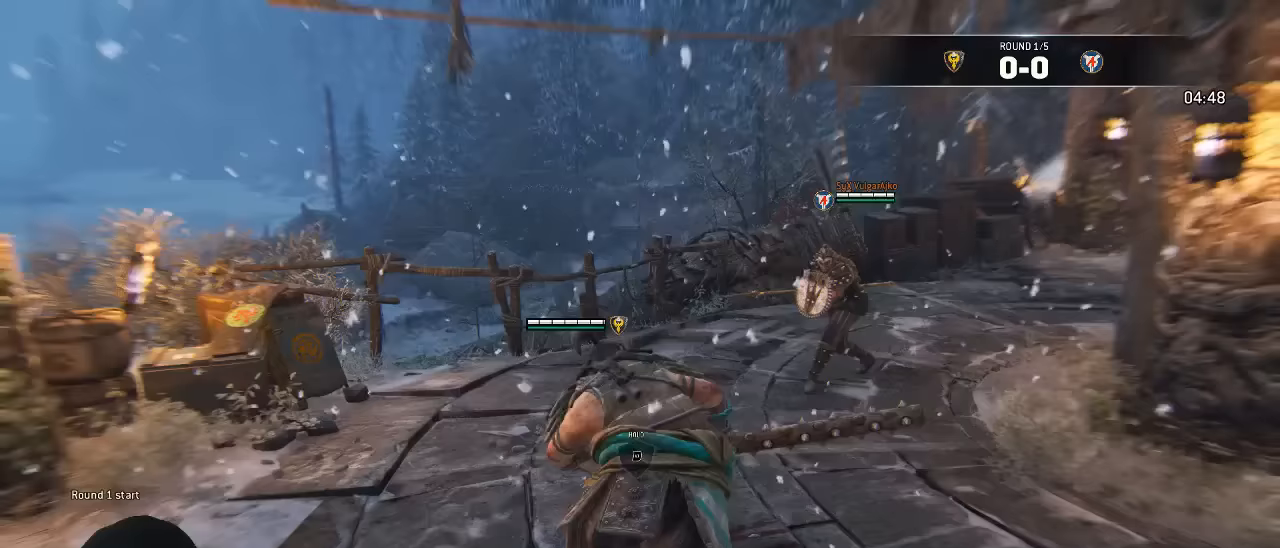
{"buttons": ["L3"], "left_stick": "left", "right_stick": "right", "events": [[83, "left_stick", "down"], [233, "left_stick", "down-left"], [400, "right_stick", "right"], [417, "left_stick", "left"]]}
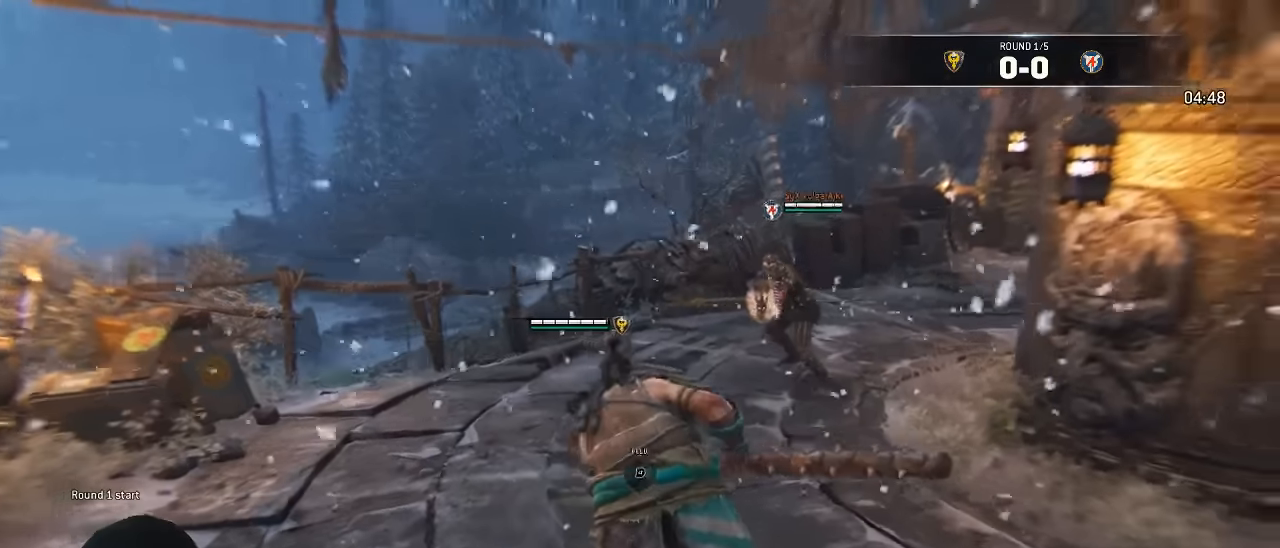
{"buttons": ["L3"], "left_stick": "up", "right_stick": "center", "events": [[50, "left_stick", "up"], [117, "right_stick", "center"]]}
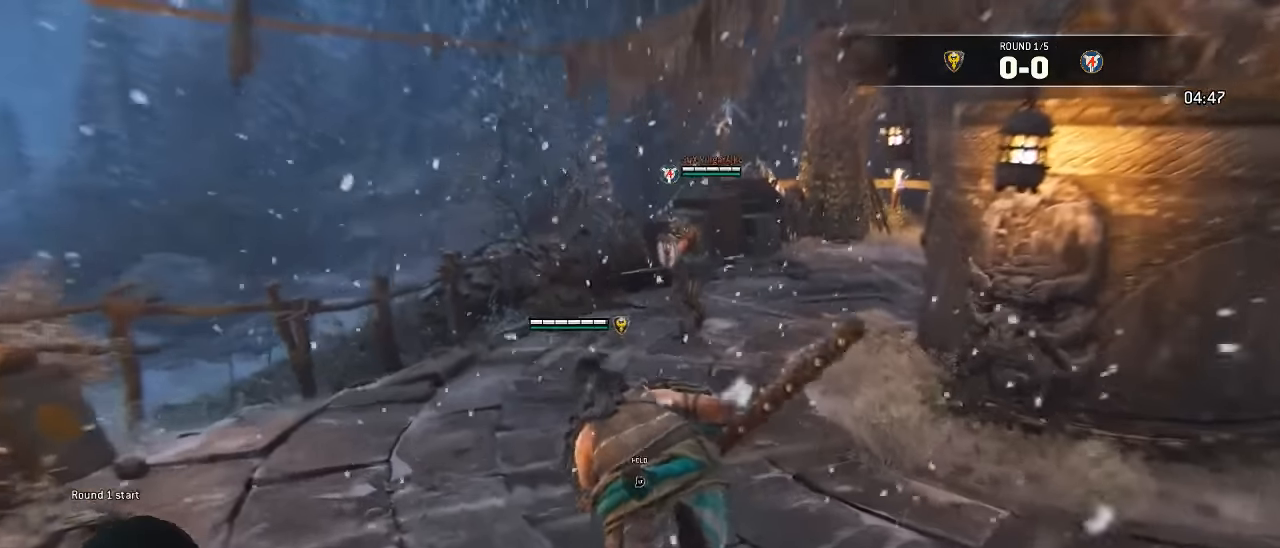
{"buttons": ["L3"], "left_stick": "up", "right_stick": "center", "events": []}
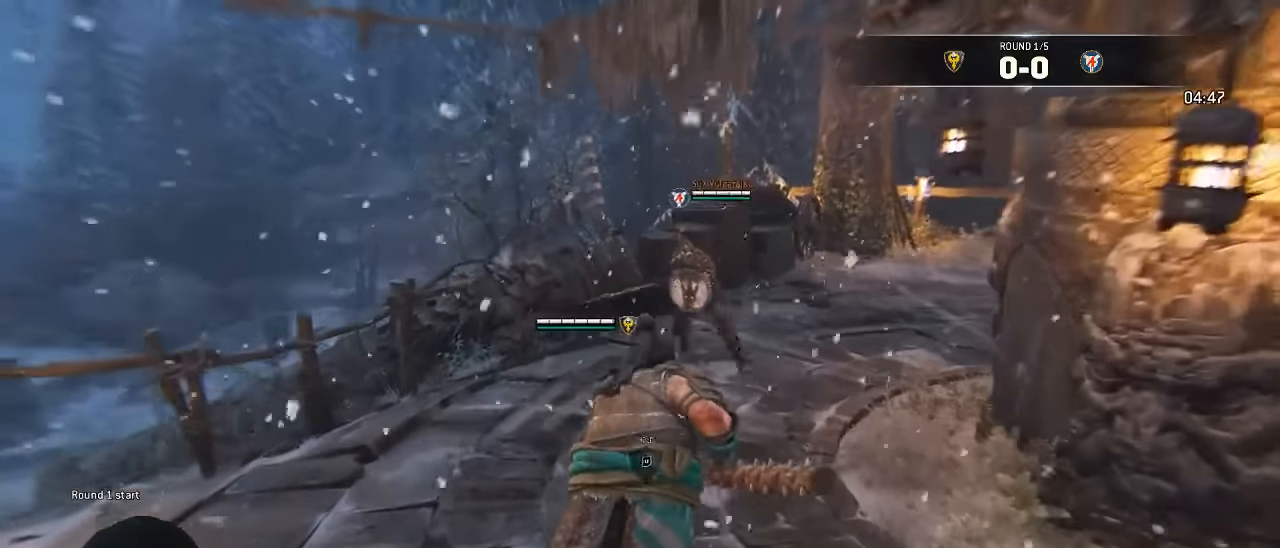
{"buttons": ["A", "L3"], "left_stick": "up-right", "right_stick": "center", "events": [[167, "left_stick", "up-right"], [233, "A", "down"]]}
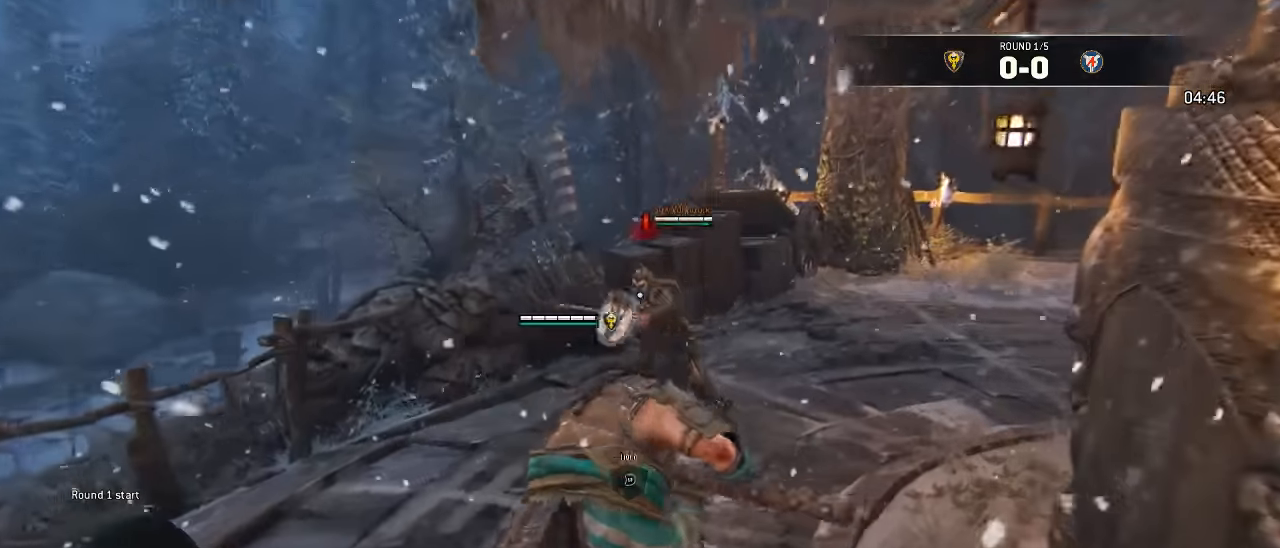
{"buttons": ["A"], "left_stick": "up-right", "right_stick": "center", "events": [[33, "left_stick", "up"], [450, "left_stick", "up-right"], [467, "L3", "up"]]}
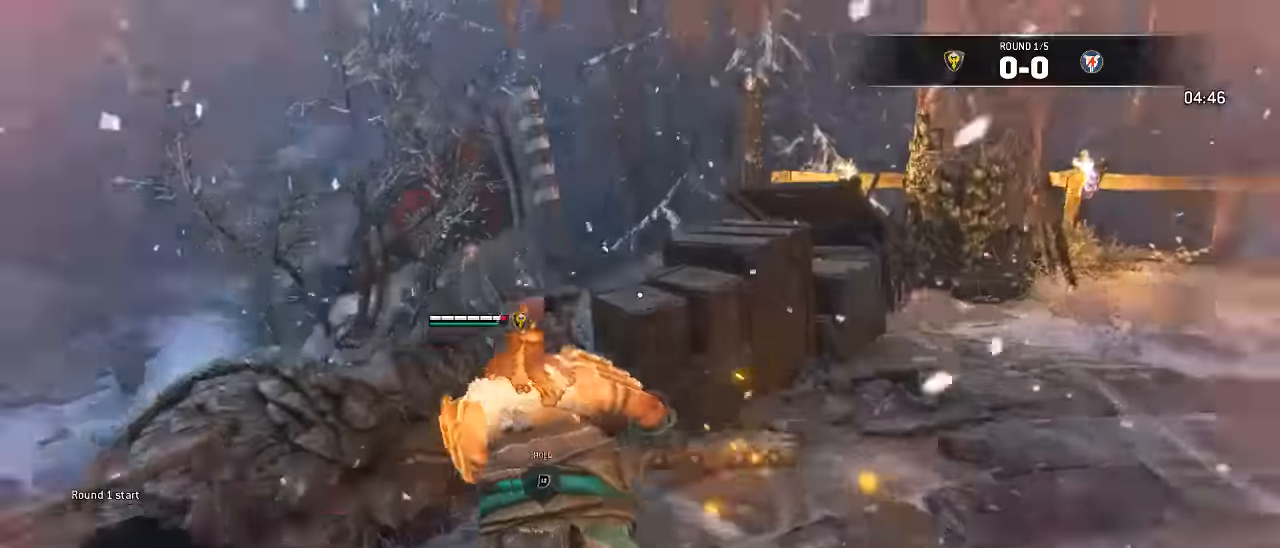
{"buttons": ["L2", "L3"], "left_stick": "down-right", "right_stick": "center", "events": [[50, "left_stick", "right"], [117, "A", "up"], [167, "L2", "down"], [217, "L3", "down"], [483, "left_stick", "down-right"]]}
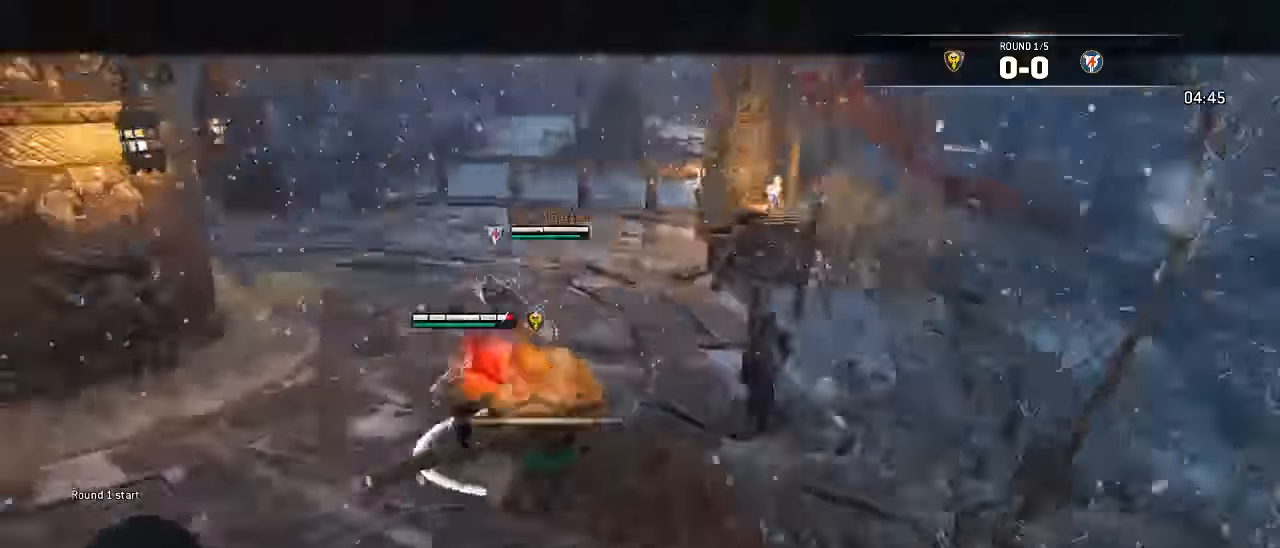
{"buttons": ["L2", "R3"], "left_stick": "left", "right_stick": "left", "events": [[33, "left_stick", "down"], [83, "right_stick", "left"], [150, "left_stick", "down-left"], [167, "L3", "up"], [250, "left_stick", "left"], [417, "R3", "down"]]}
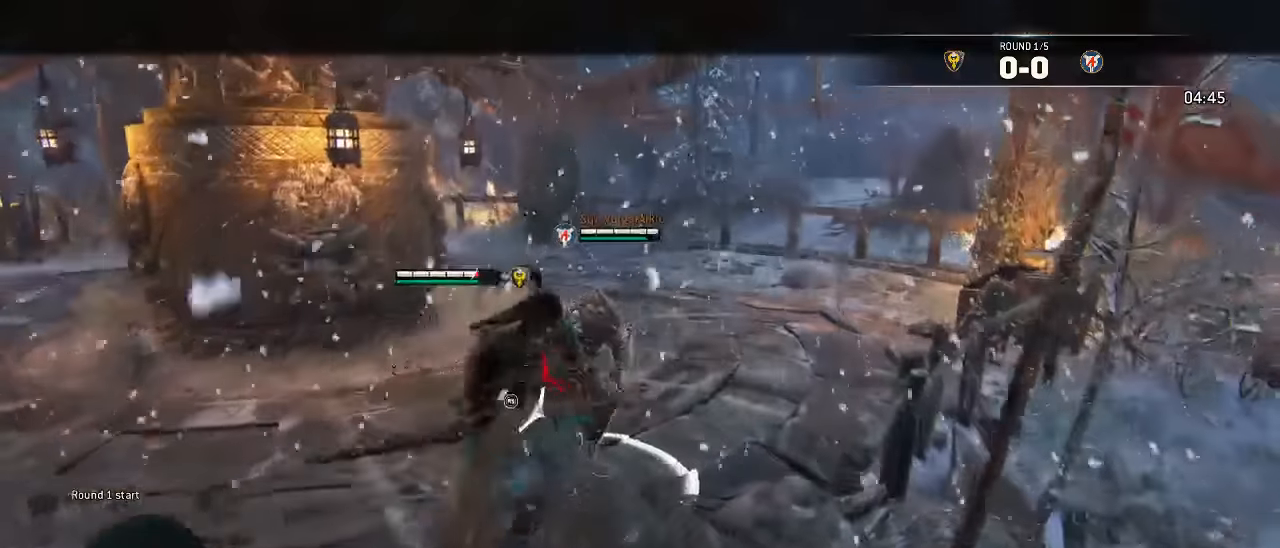
{"buttons": ["L2", "R3"], "left_stick": "up", "right_stick": "left", "events": [[183, "R2", "down"], [267, "L3", "down"], [283, "left_stick", "up-left"], [350, "R2", "up"], [483, "L3", "up"], [483, "left_stick", "up"]]}
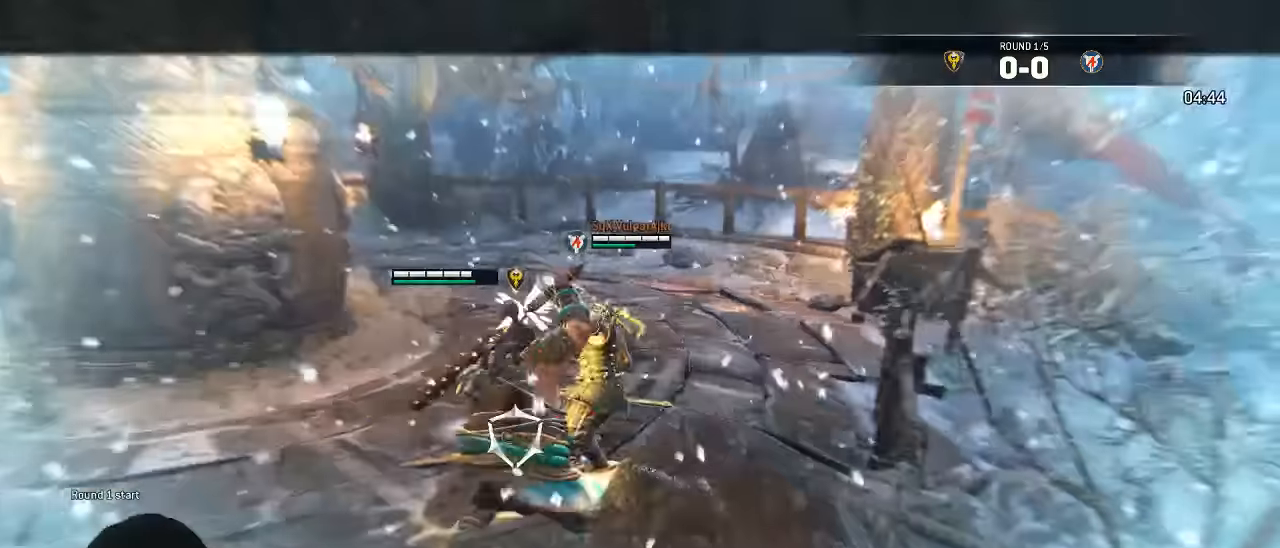
{"buttons": ["L2"], "left_stick": "up", "right_stick": "center", "events": [[33, "R3", "up"], [300, "right_stick", "center"]]}
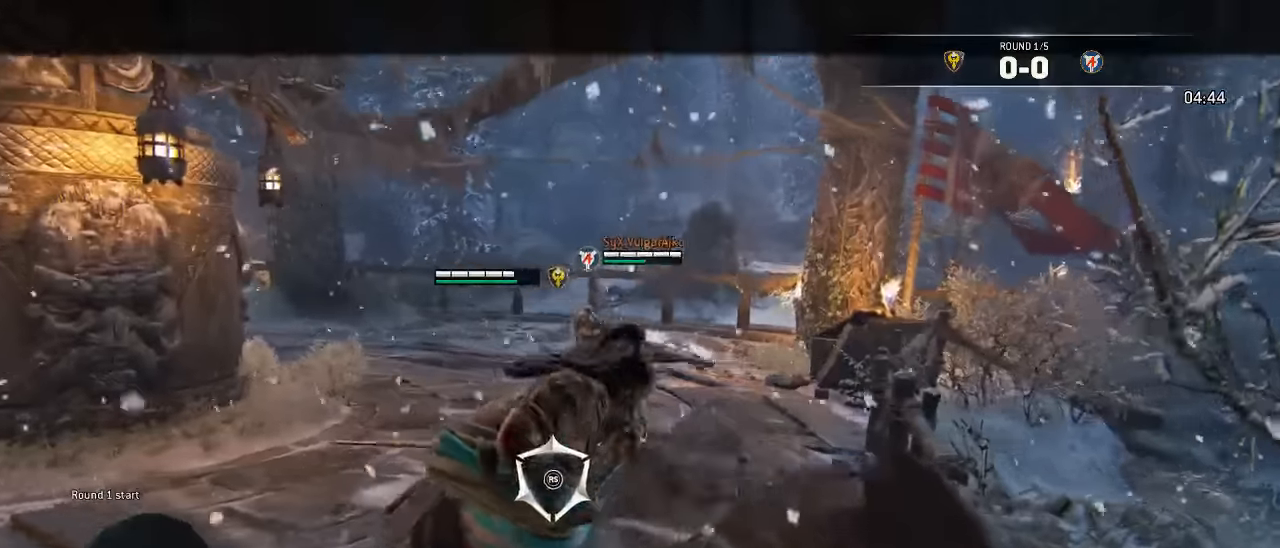
{"buttons": ["L2"], "left_stick": "up", "right_stick": "right", "events": [[50, "X", "down"], [167, "X", "up"], [333, "right_stick", "right"]]}
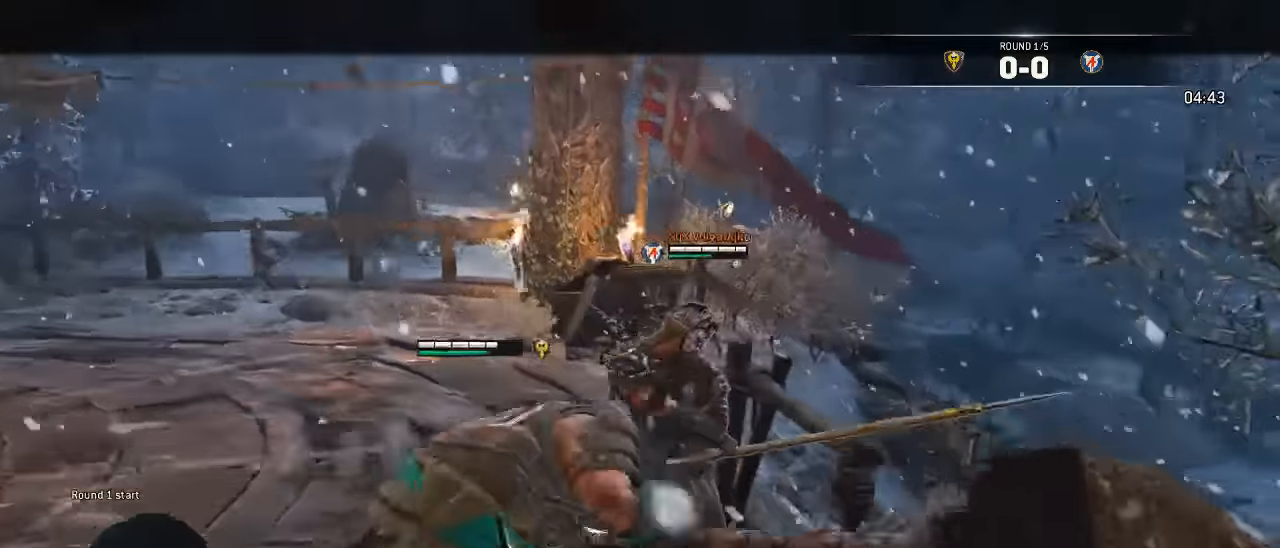
{"buttons": ["L2", "R3"], "left_stick": "up", "right_stick": "right", "events": [[317, "R1", "down"], [317, "R3", "down"], [433, "R1", "up"]]}
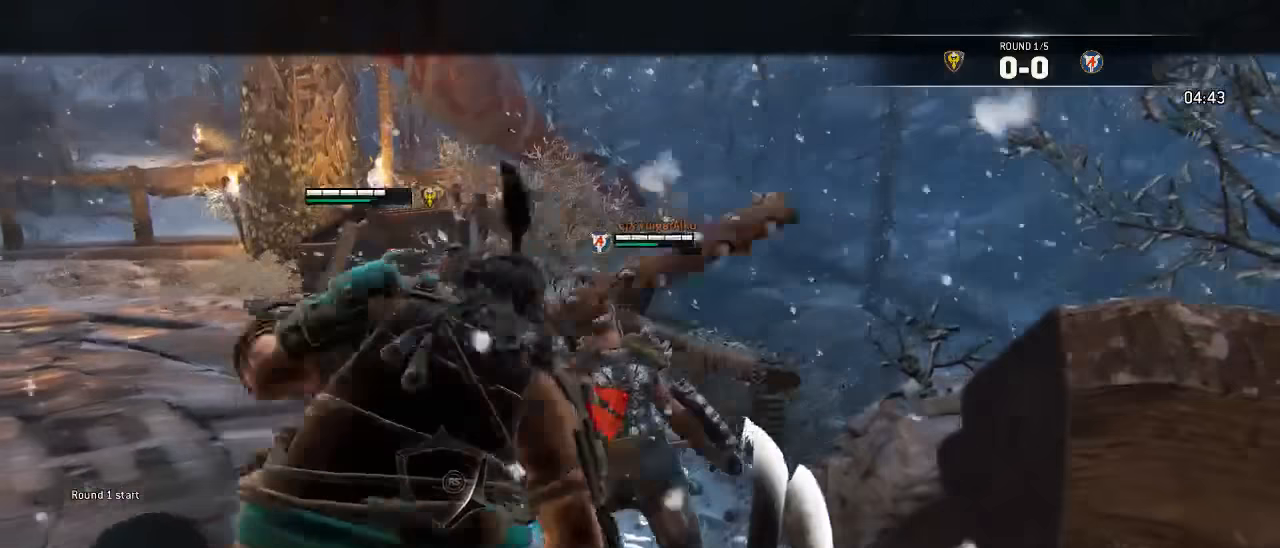
{"buttons": ["L2"], "left_stick": "center", "right_stick": "center"}
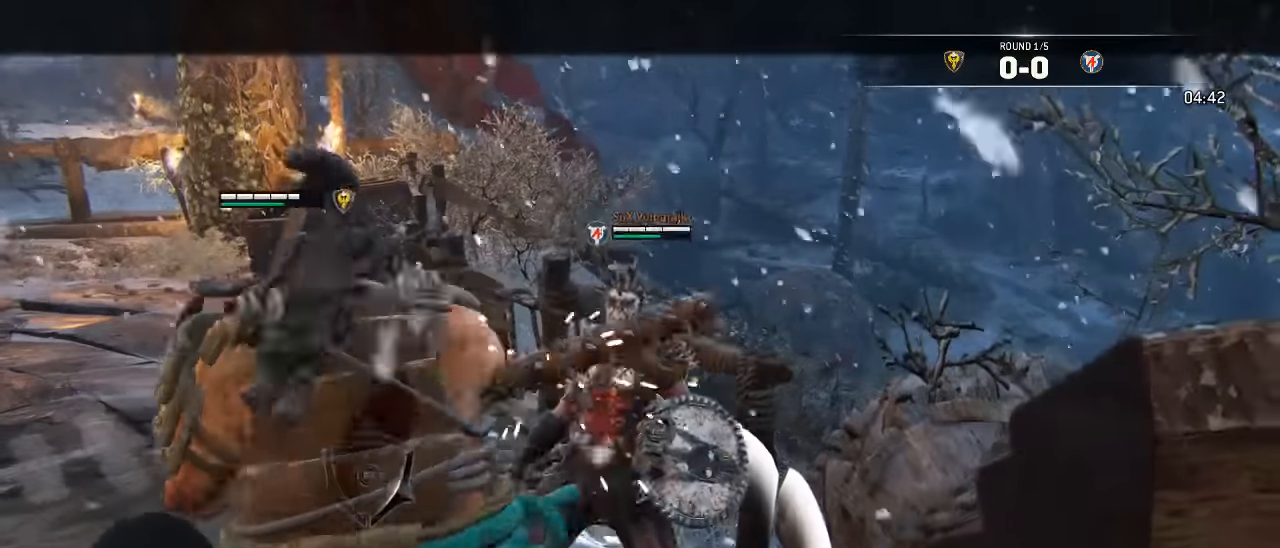
{"buttons": ["L2"], "left_stick": "center", "right_stick": "center"}
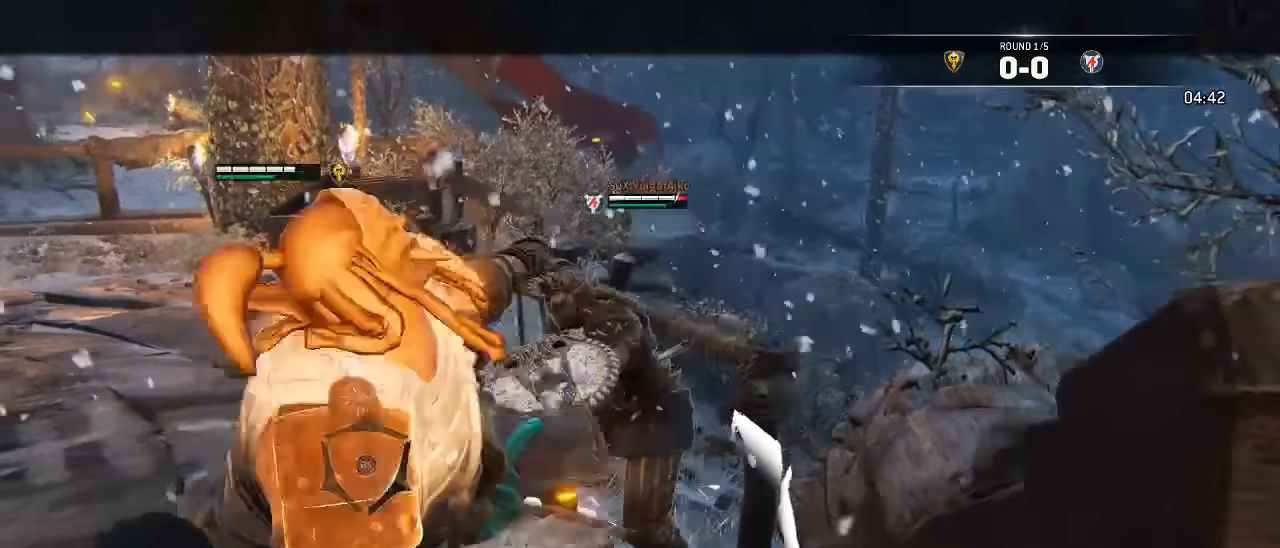
{"buttons": ["L2"], "left_stick": "down-left", "right_stick": "center", "events": [[100, "right_stick", "down-left"], [283, "left_stick", "down-left"], [383, "right_stick", "center"]]}